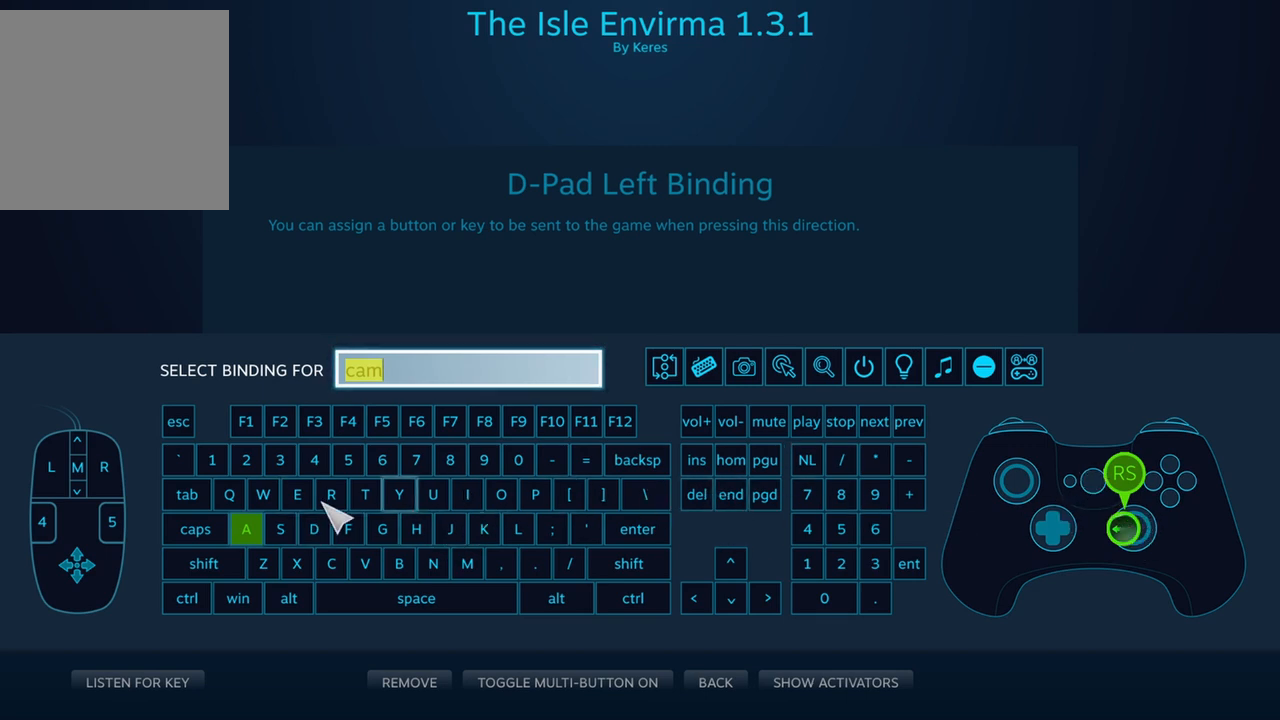
Gameplay with a controller (Xbox layout); each line is a JSON object with the inputs held at the frame after it. "events" lists button and stick changes between this image and that frame as [ms after this image, input, new state], when the widget could be followed in between.
{"buttons": [], "left_stick": "down", "right_stick": "center", "events": [[367, "left_stick", "down"]]}
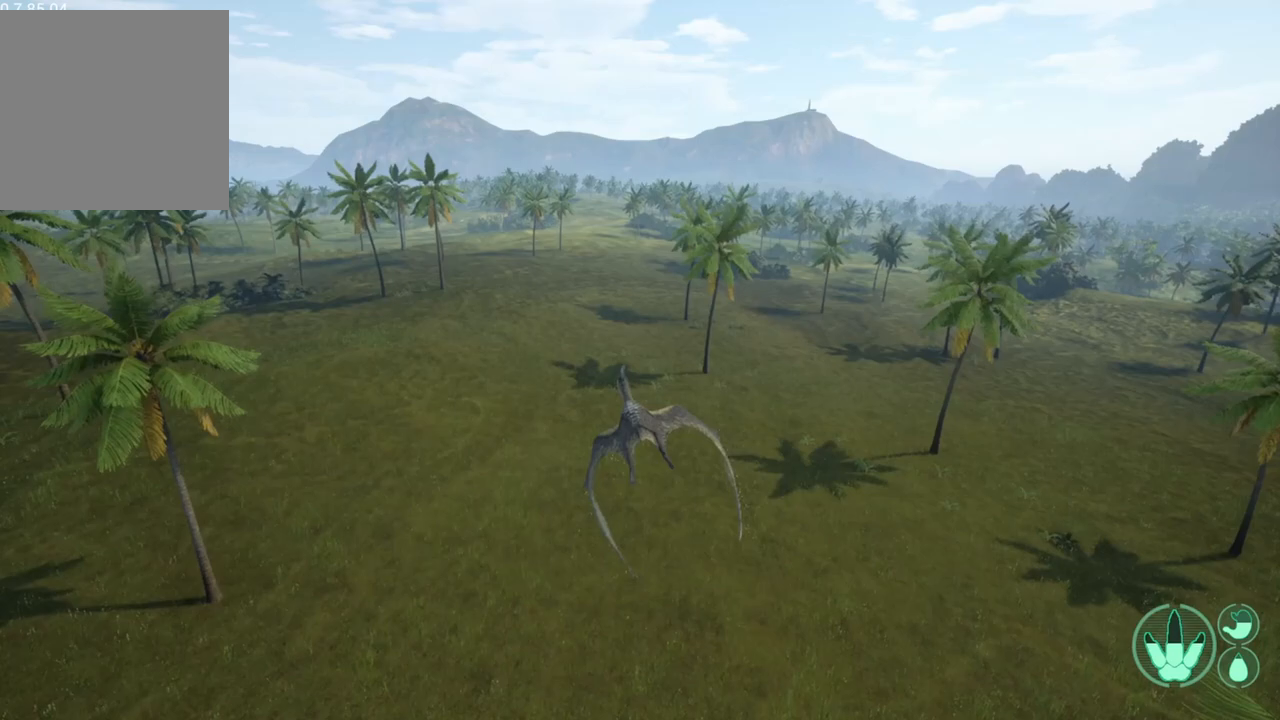
{"buttons": [], "left_stick": "center", "right_stick": "center", "events": [[167, "left_stick", "center"]]}
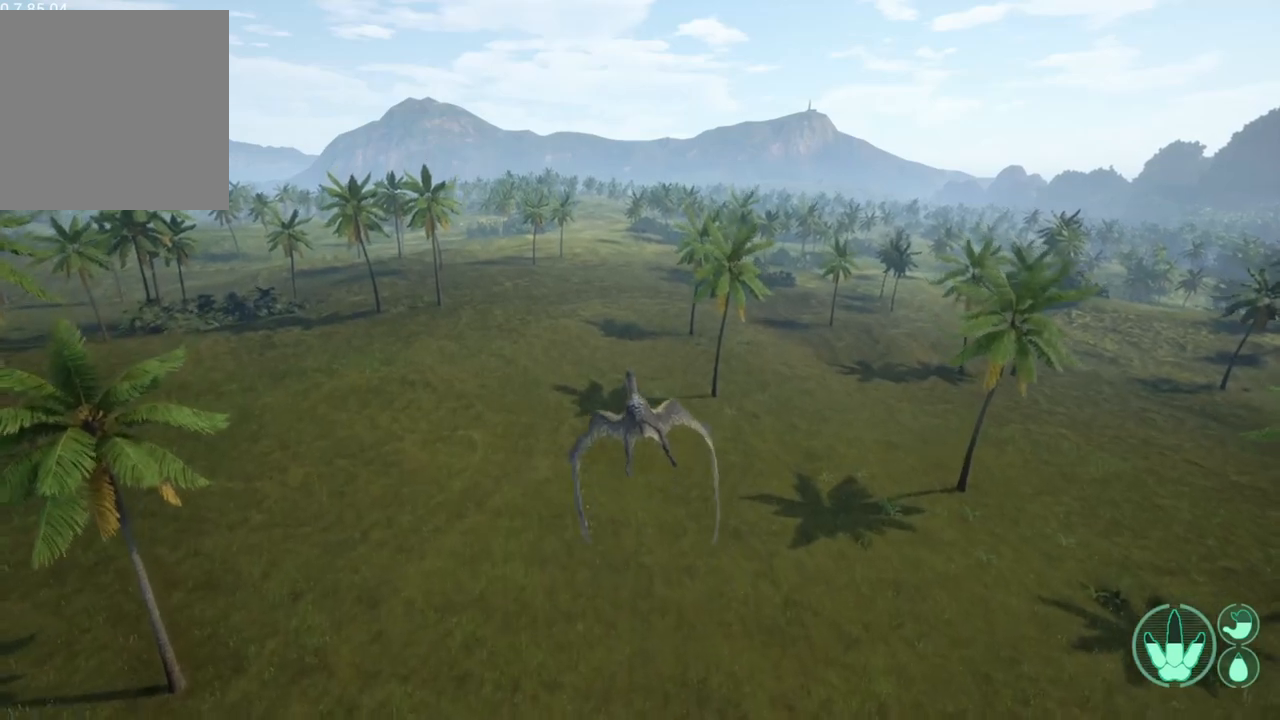
{"buttons": ["L1"], "left_stick": "center", "right_stick": "center", "events": [[100, "L1", "down"]]}
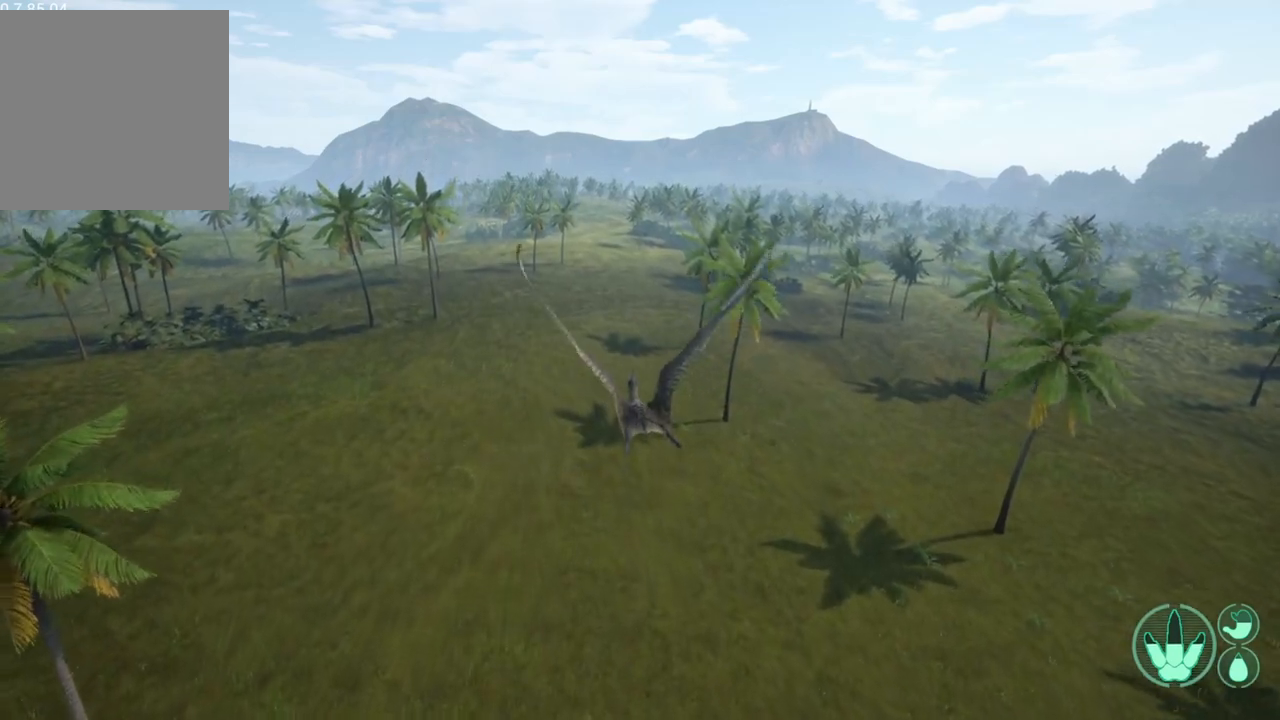
{"buttons": ["L1"], "left_stick": "center", "right_stick": "center", "events": []}
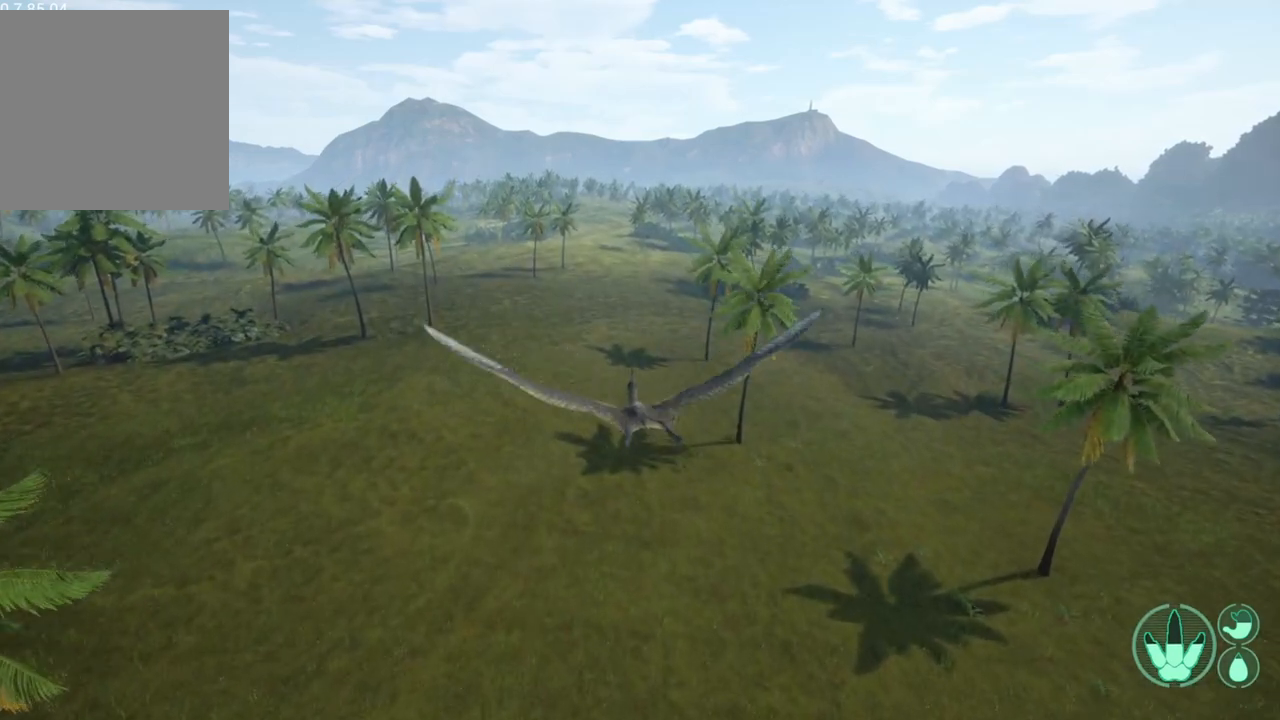
{"buttons": ["L1"], "left_stick": "center", "right_stick": "center", "events": []}
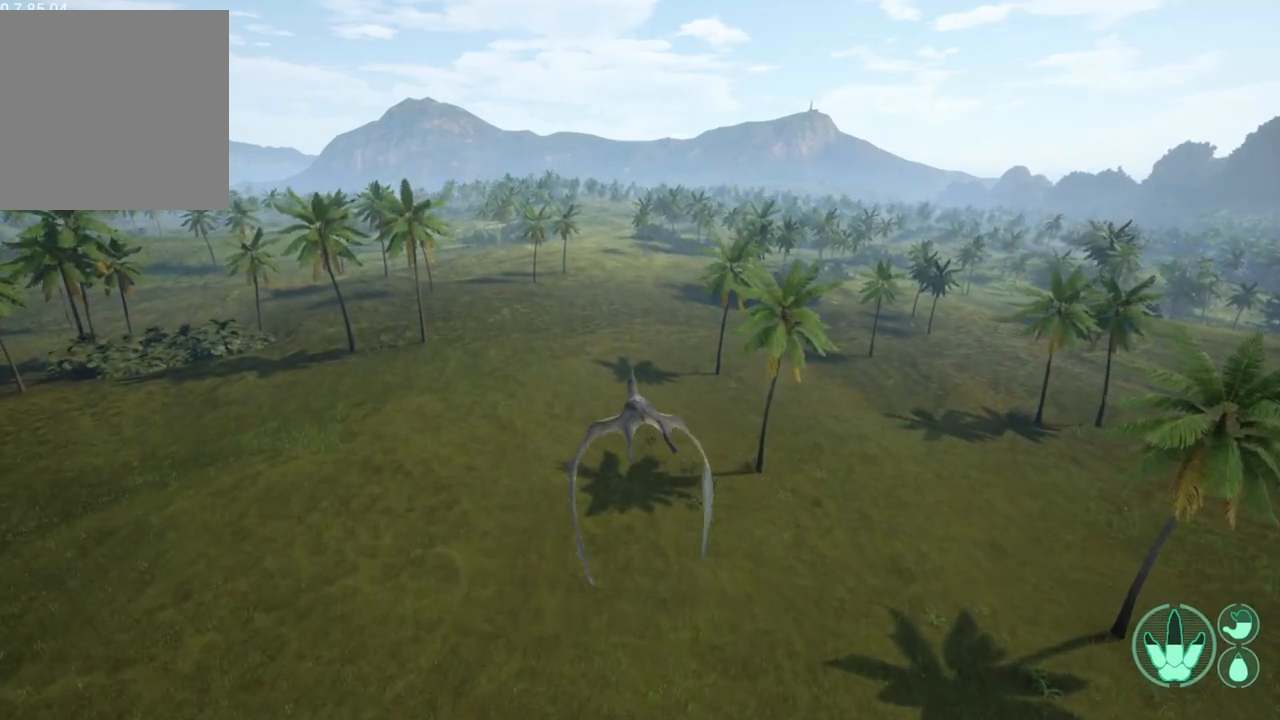
{"buttons": ["L1"], "left_stick": "left", "right_stick": "center", "events": [[233, "left_stick", "left"]]}
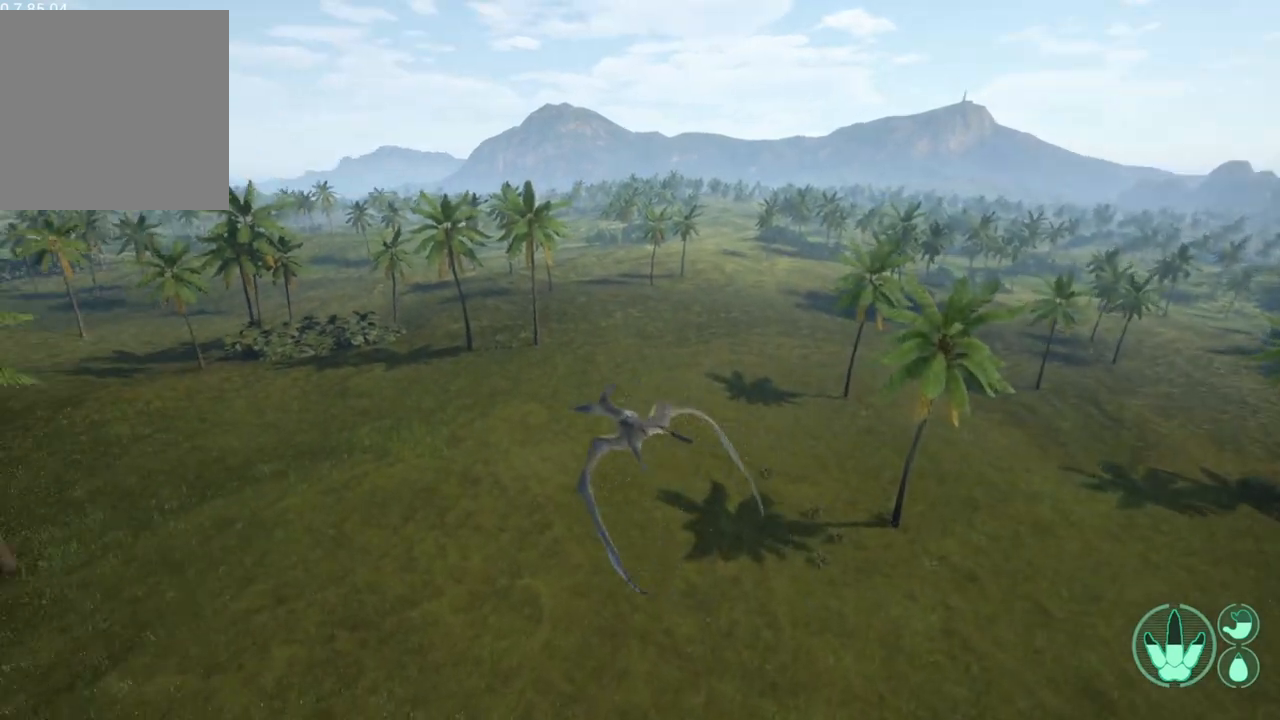
{"buttons": ["L1"], "left_stick": "left", "right_stick": "center", "events": []}
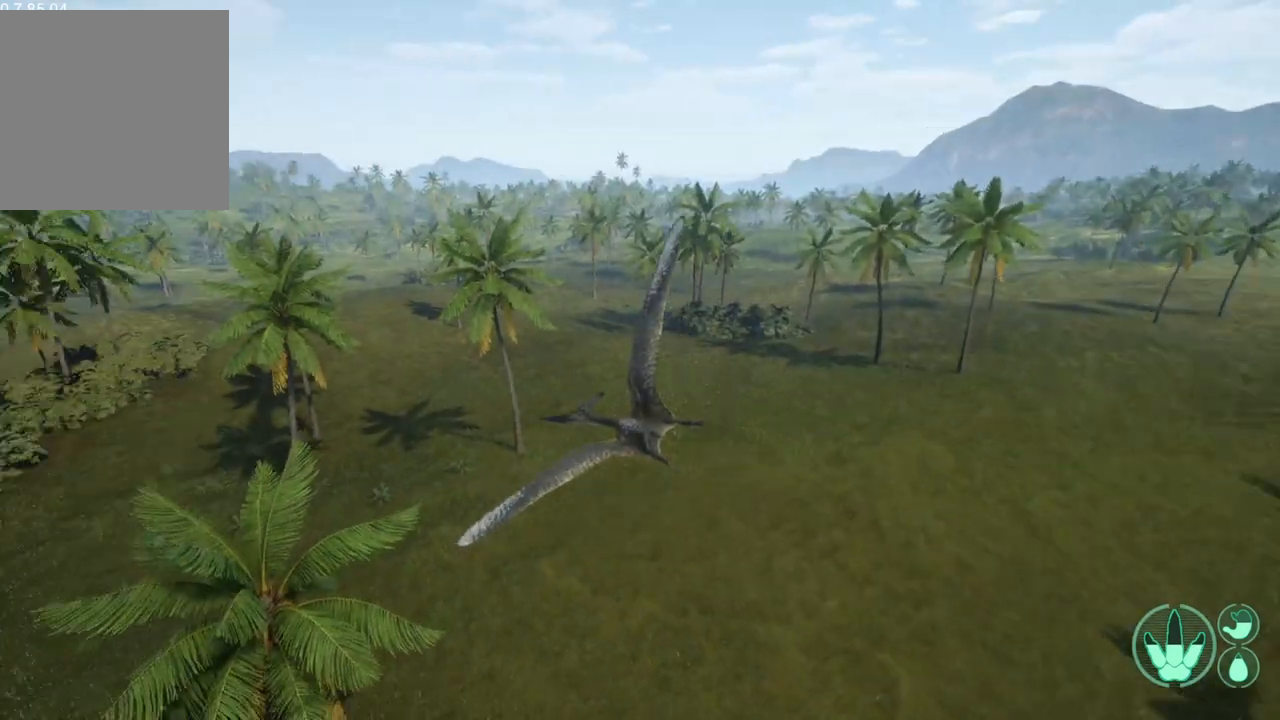
{"buttons": ["L1"], "left_stick": "left", "right_stick": "center", "events": [[300, "left_stick", "center"], [433, "left_stick", "left"]]}
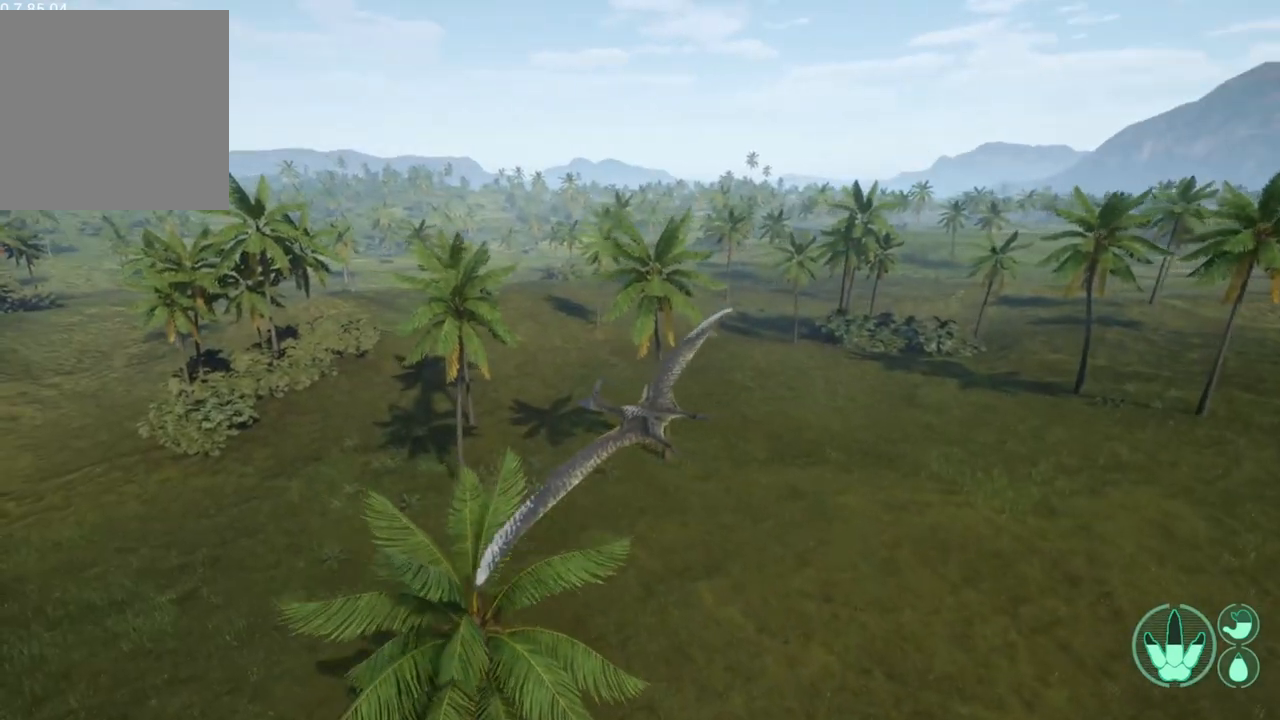
{"buttons": ["L1"], "left_stick": "left", "right_stick": "center", "events": []}
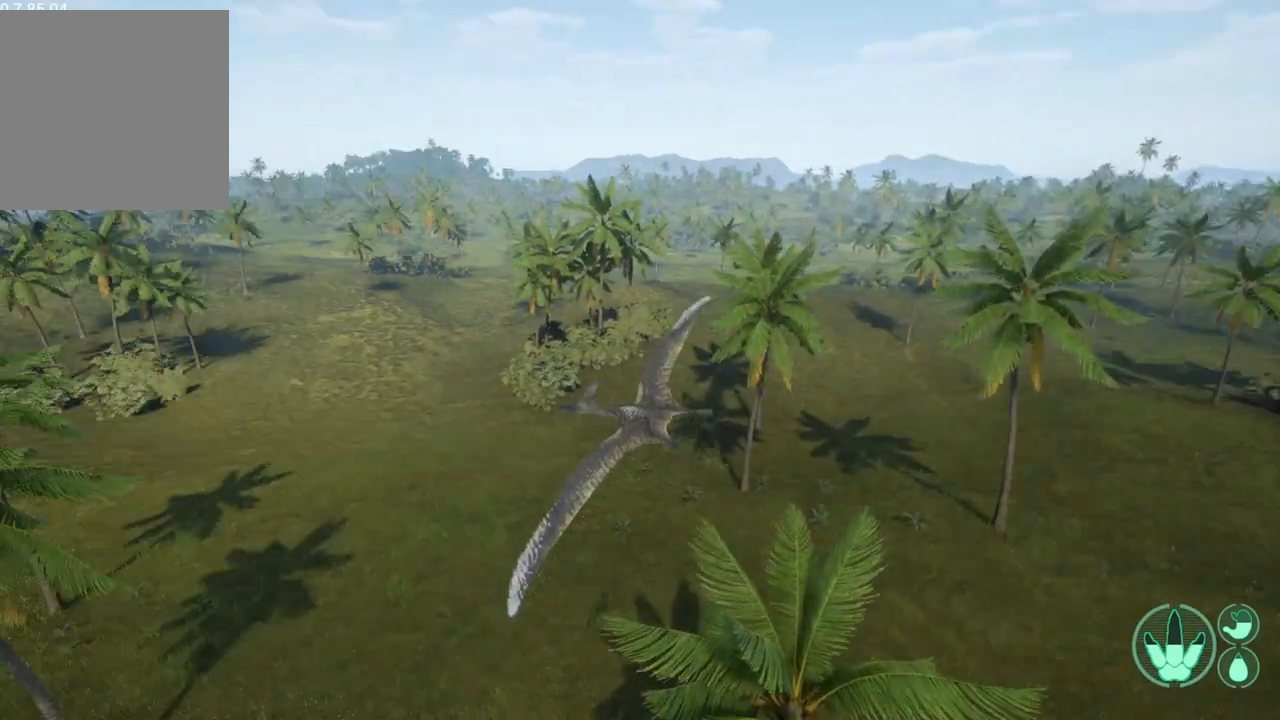
{"buttons": ["L1"], "left_stick": "left", "right_stick": "center", "events": []}
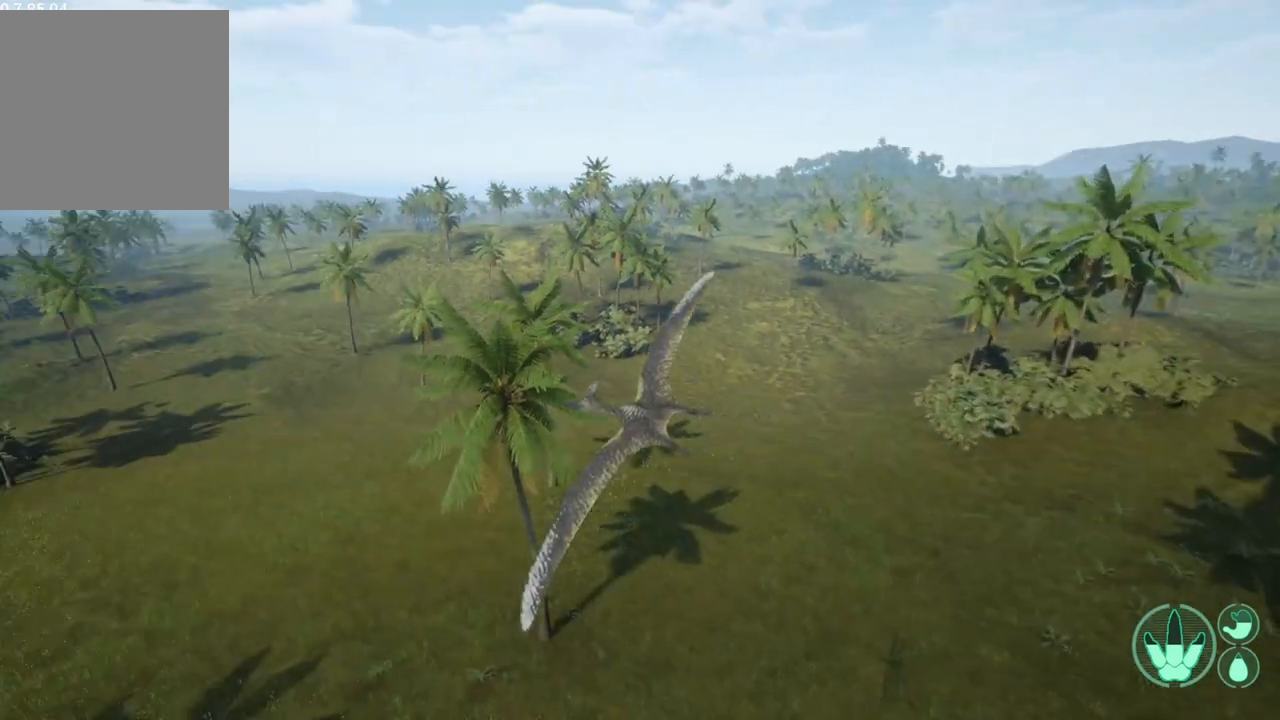
{"buttons": ["L1"], "left_stick": "left", "right_stick": "center", "events": []}
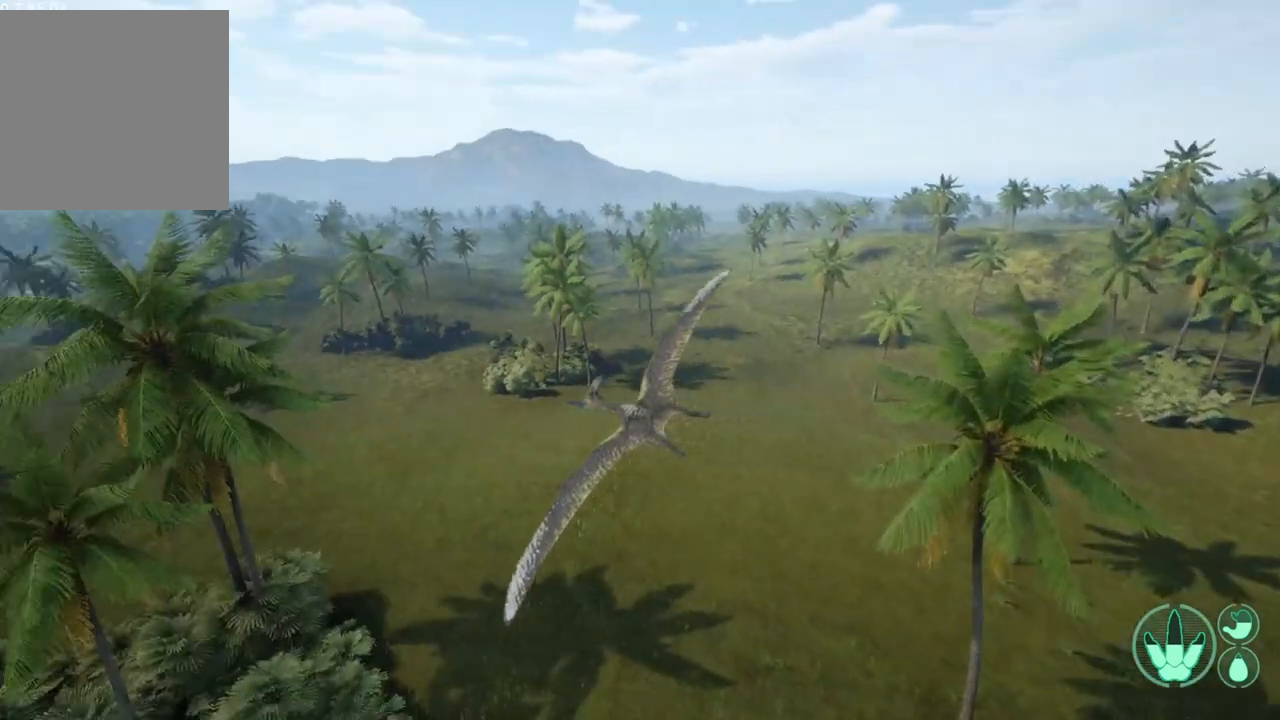
{"buttons": ["L1"], "left_stick": "left", "right_stick": "center", "events": []}
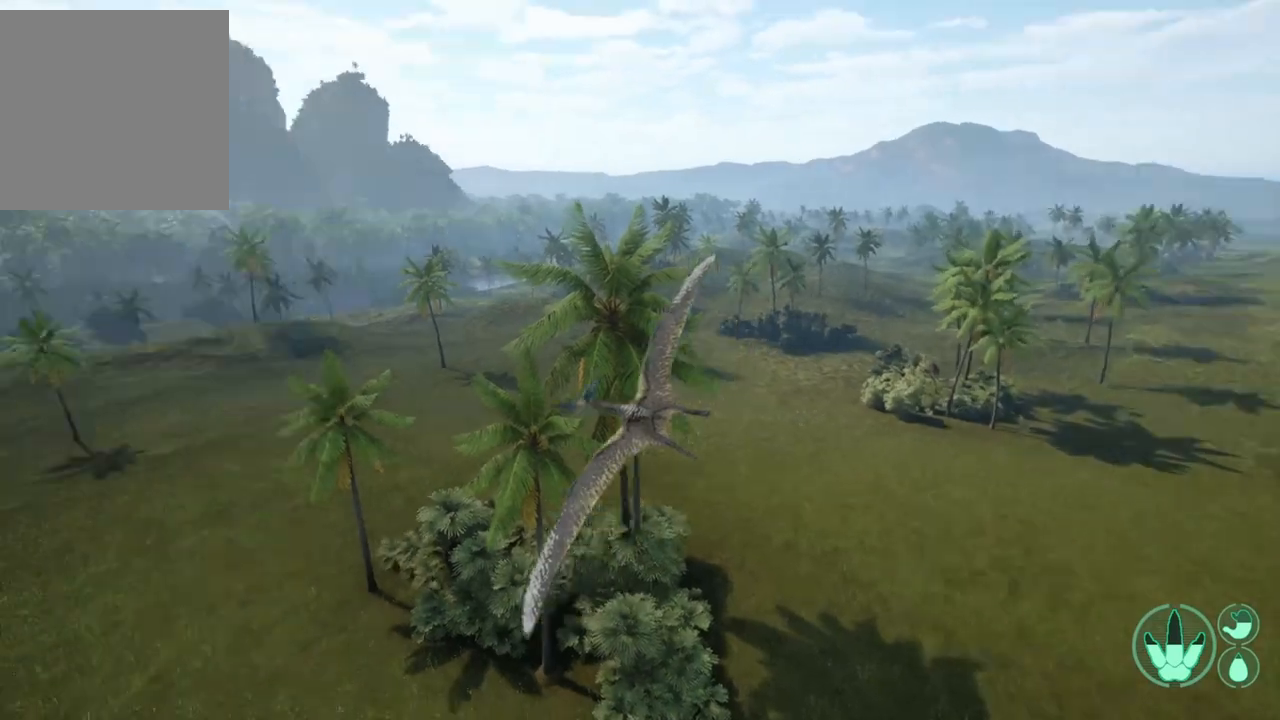
{"buttons": ["L1"], "left_stick": "left", "right_stick": "center", "events": []}
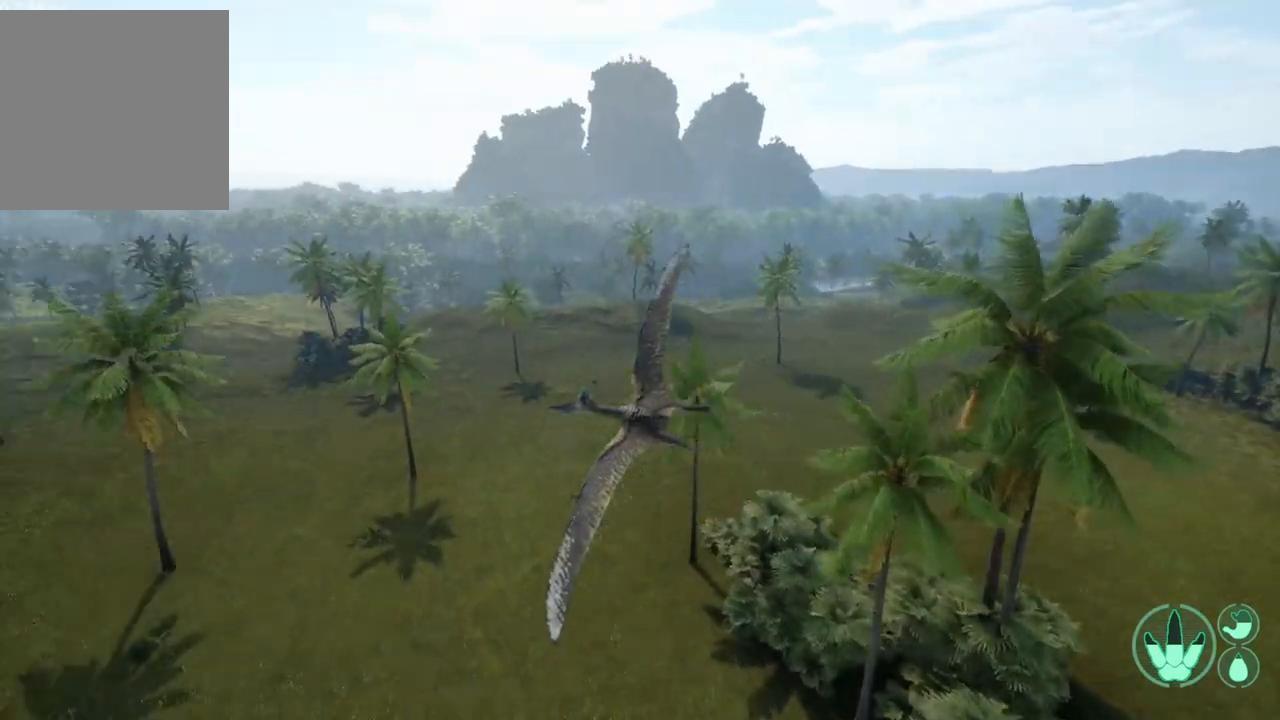
{"buttons": ["L1"], "left_stick": "left", "right_stick": "center", "events": []}
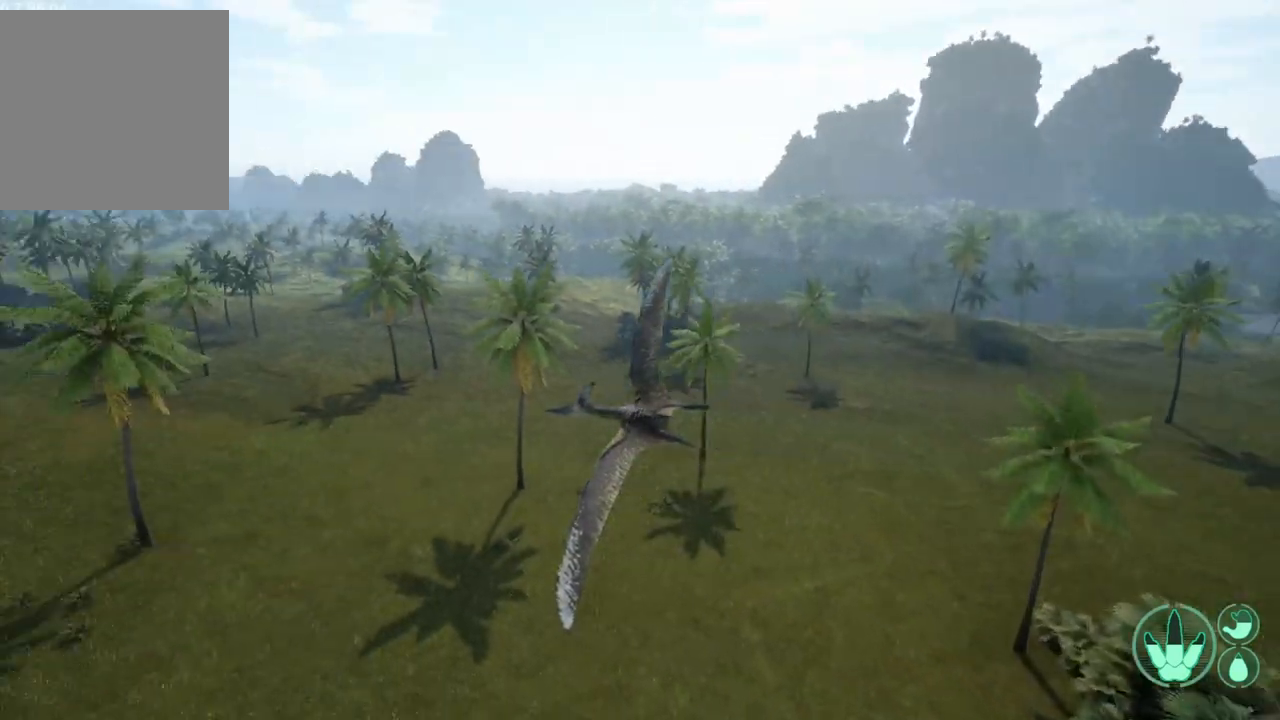
{"buttons": ["L1"], "left_stick": "left", "right_stick": "center", "events": []}
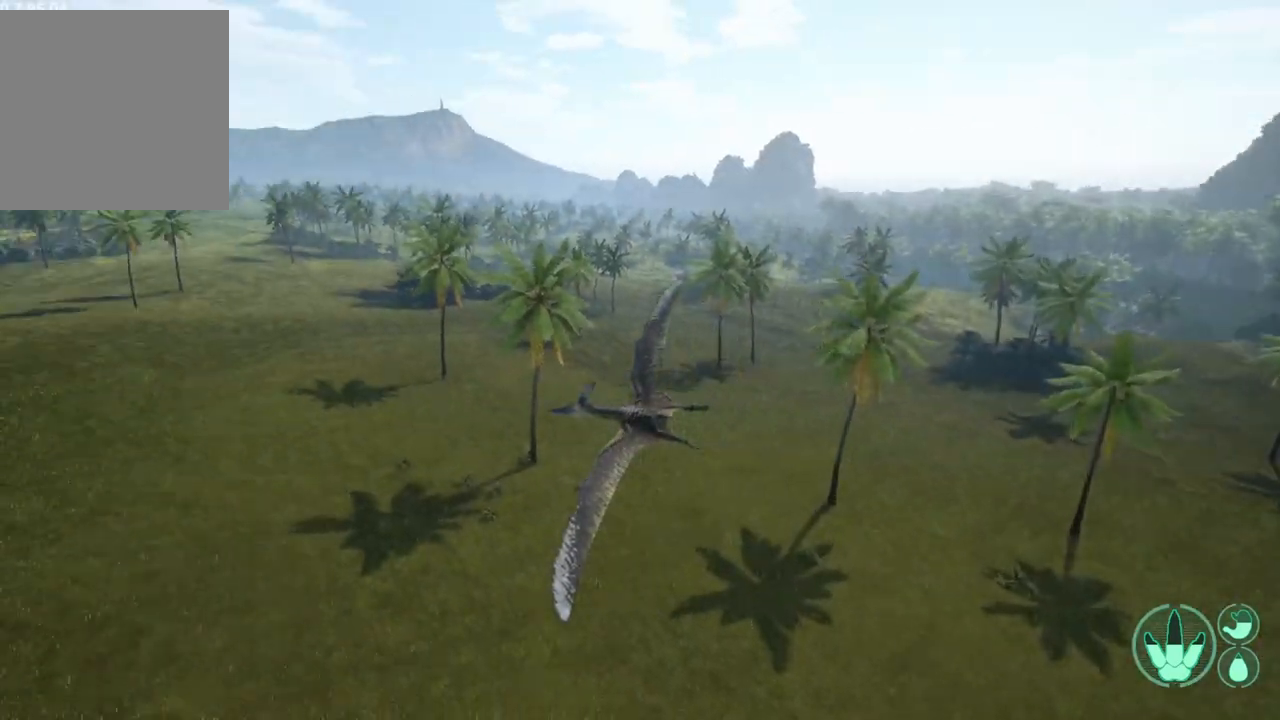
{"buttons": ["L1"], "left_stick": "left", "right_stick": "center", "events": []}